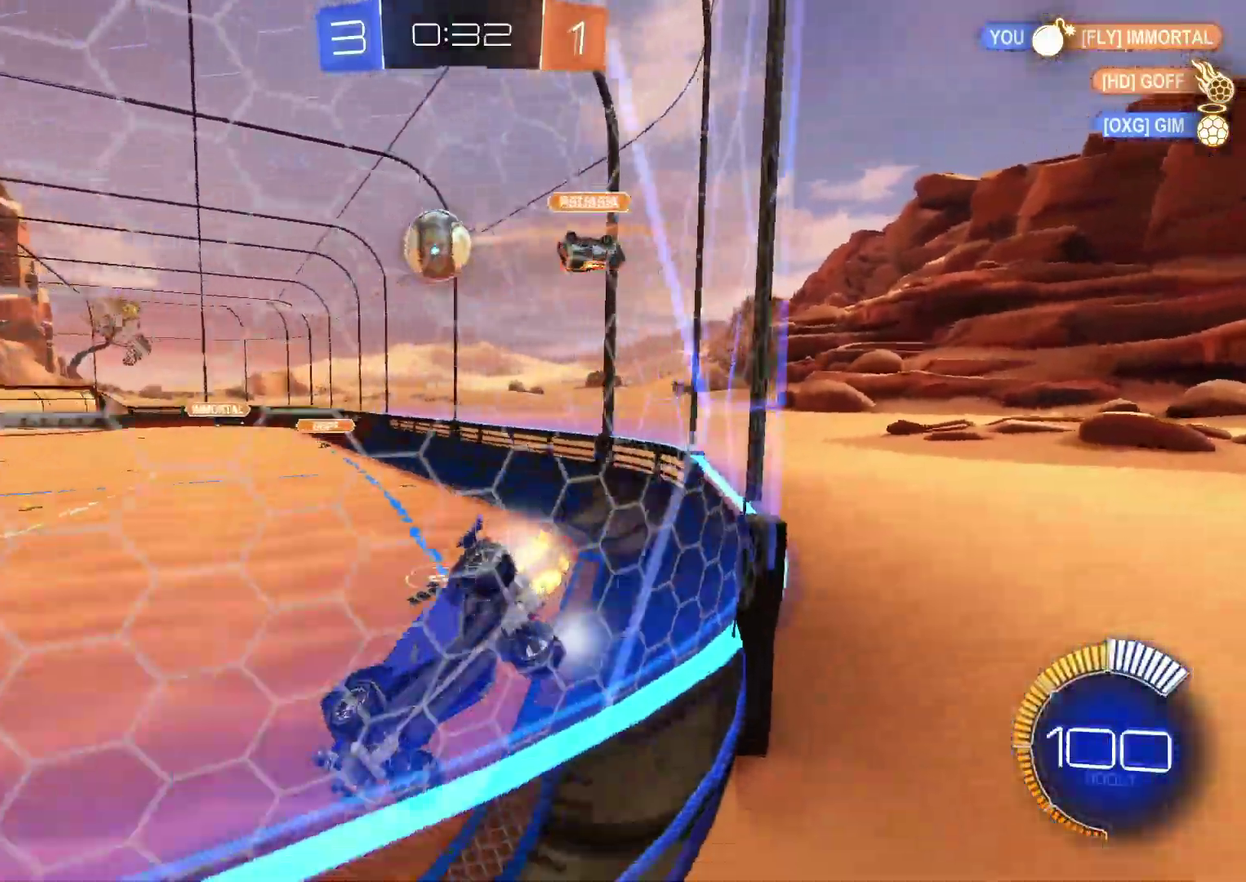
Gameplay with a controller (PlayStation layout); each line is a JSON object with the inputs held at the frame after it. "events" lists button and stick changes between this image and that frame as [ms after this image, input, new state], when the widget could be followed in between. Not read: L1 L3 R3.
{"buttons": ["CIRCLE", "R2"], "left_stick": "right", "right_stick": "center", "events": [[183, "left_stick", "right"], [317, "CIRCLE", "down"]]}
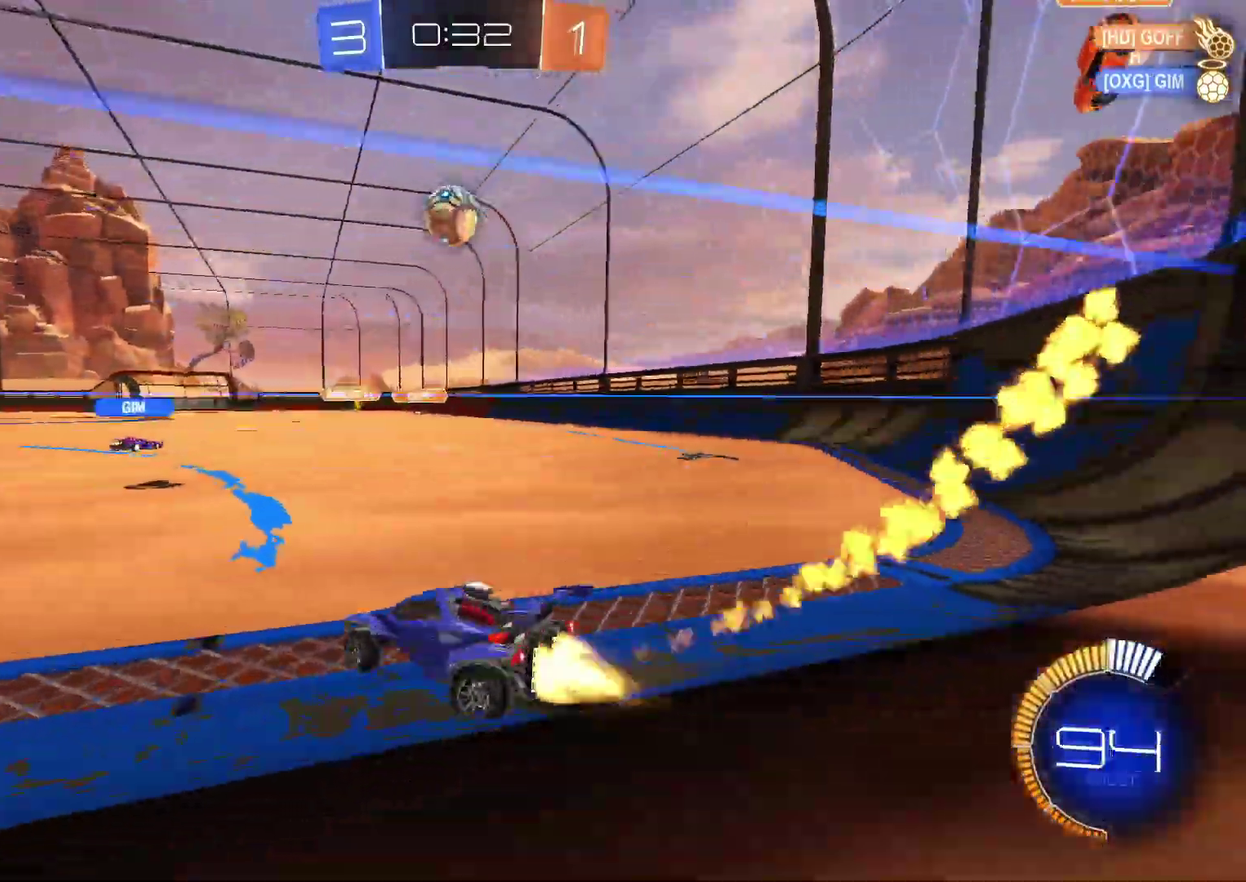
{"buttons": ["CIRCLE", "R2"], "left_stick": "center", "right_stick": "center"}
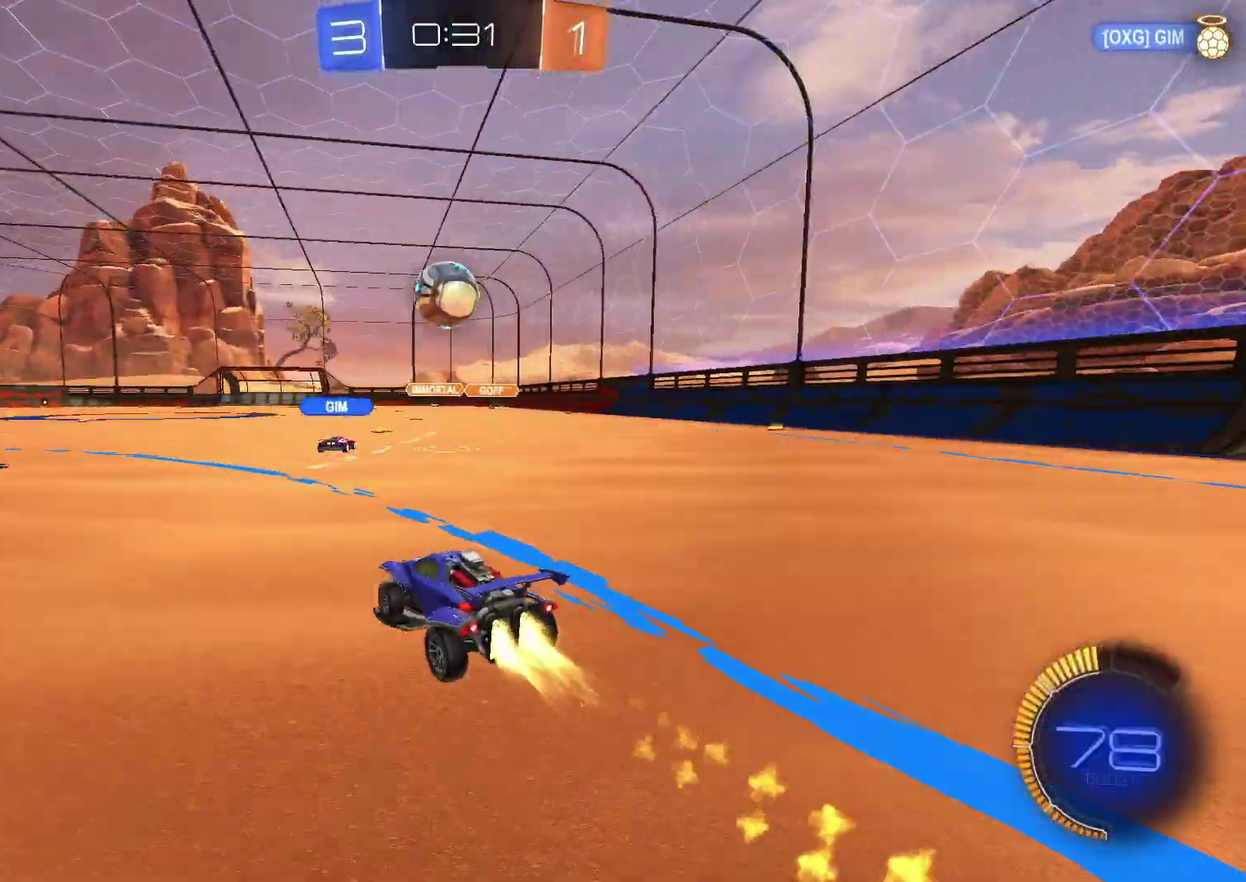
{"buttons": ["L2"], "left_stick": "center", "right_stick": "center", "events": [[333, "CIRCLE", "up"], [383, "left_stick", "right"], [500, "L2", "down"], [500, "R2", "up"], [500, "left_stick", "center"]]}
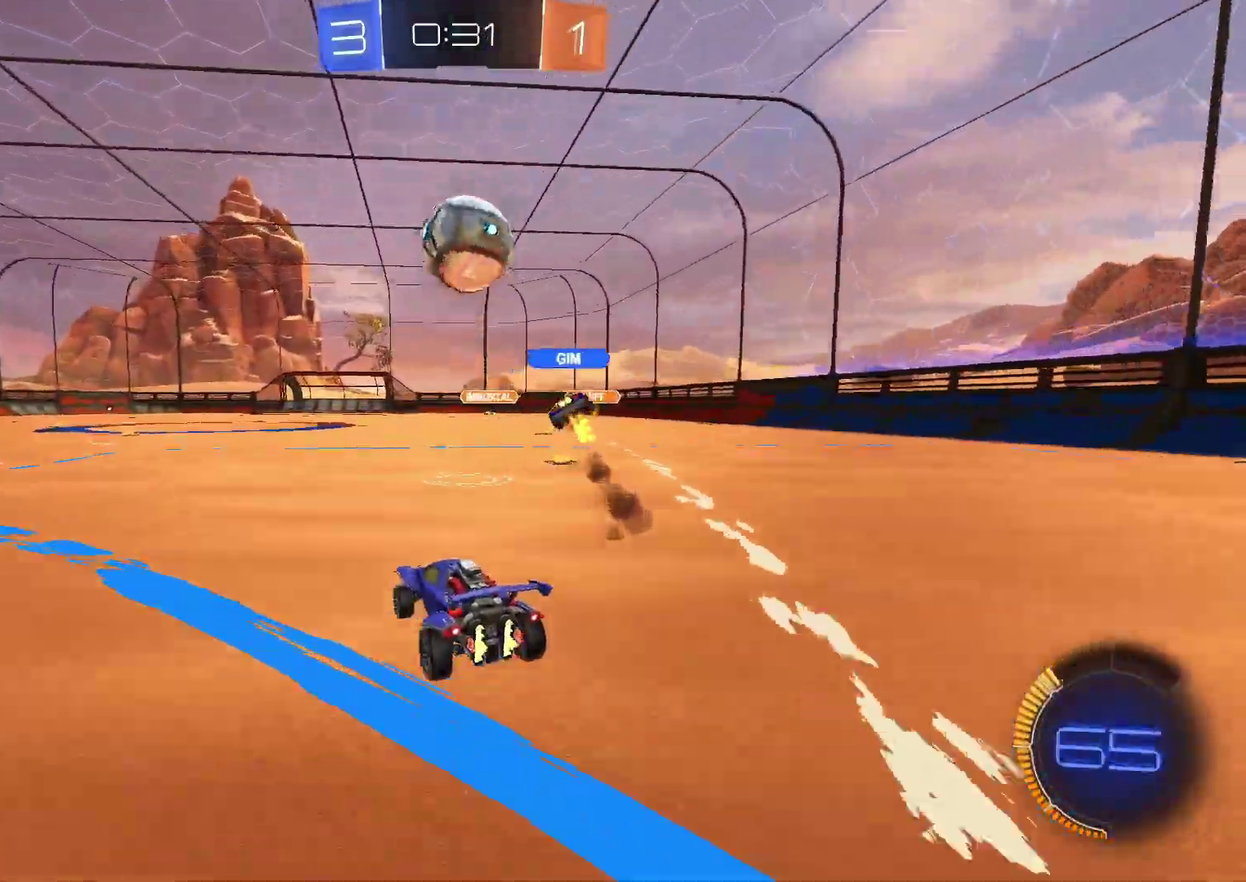
{"buttons": ["CROSS", "SQUARE", "R2"], "left_stick": "down-left", "right_stick": "center"}
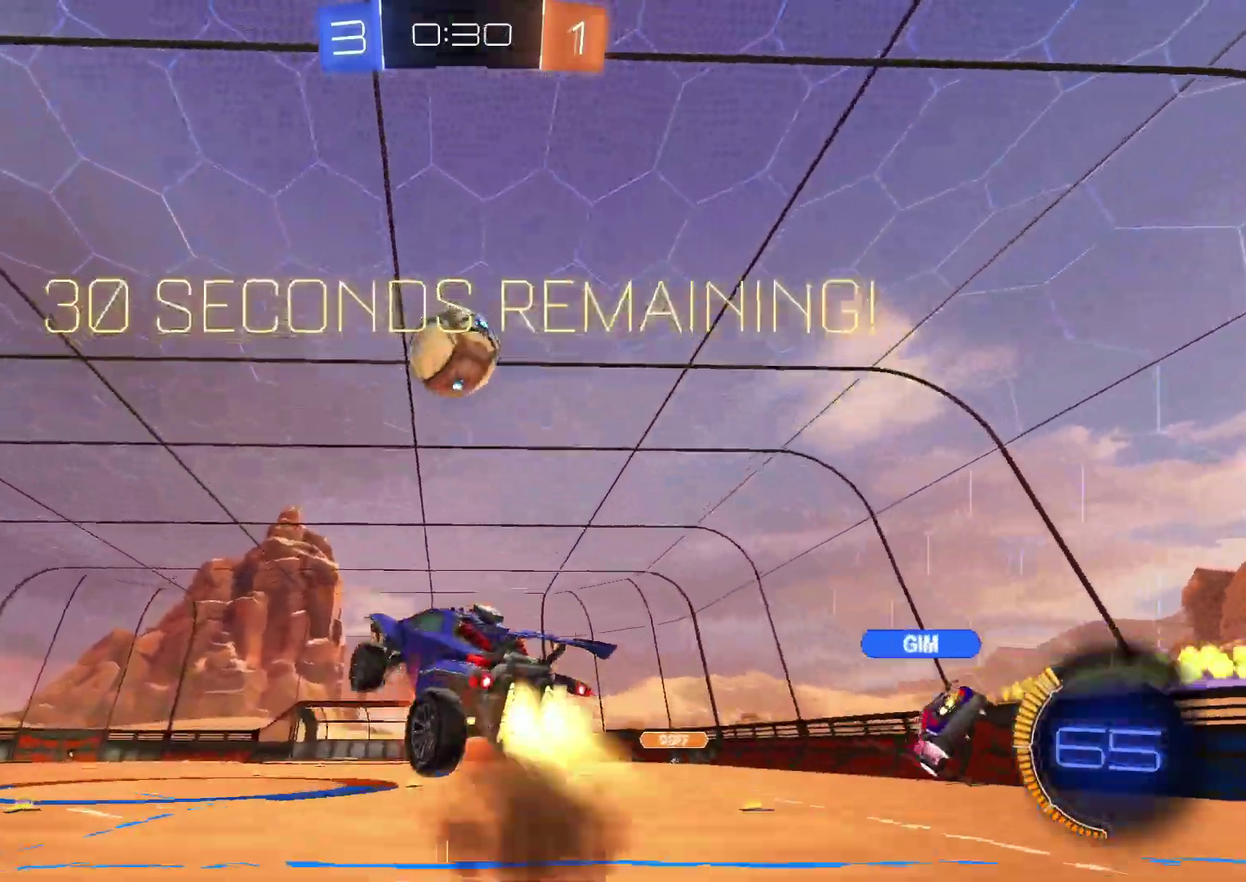
{"buttons": ["CROSS", "CIRCLE", "R2"], "left_stick": "up-left", "right_stick": "center"}
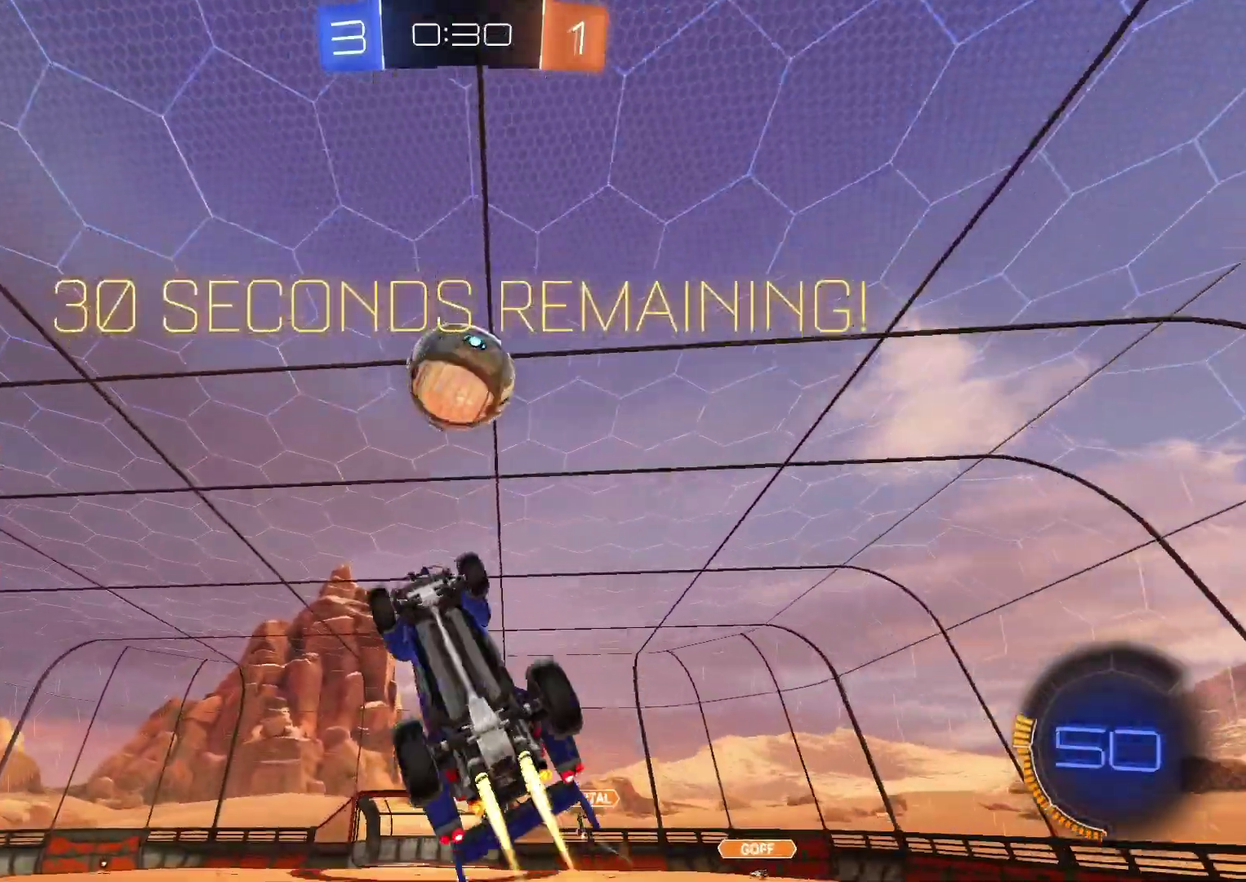
{"buttons": ["CROSS", "CIRCLE", "R2"], "left_stick": "center", "right_stick": "center", "events": [[33, "CIRCLE", "up"], [50, "CROSS", "up"], [83, "left_stick", "center"], [317, "CIRCLE", "down"], [333, "left_stick", "up-right"], [483, "CROSS", "down"], [483, "left_stick", "center"]]}
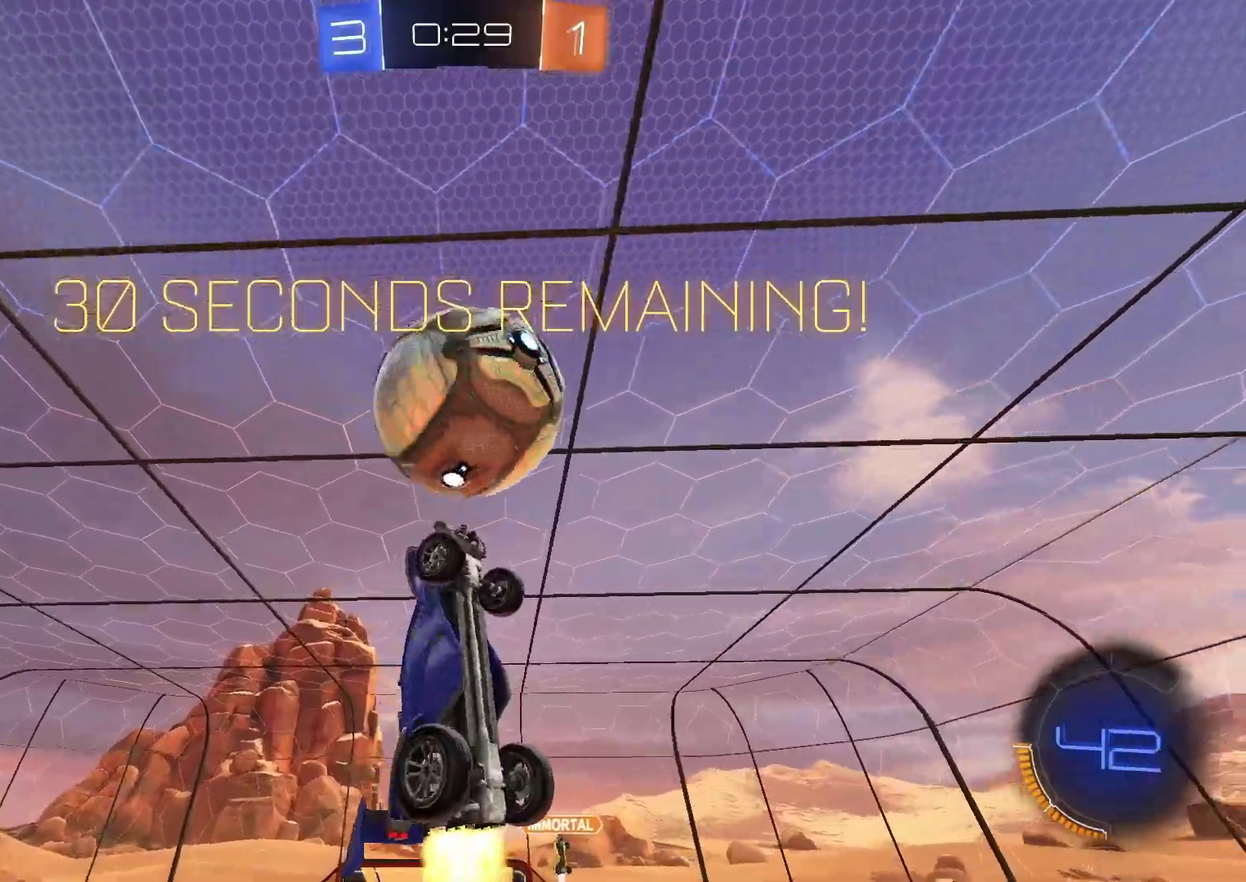
{"buttons": ["CROSS", "CIRCLE", "SQUARE", "R2"], "left_stick": "down-left", "right_stick": "center", "events": [[33, "left_stick", "down"], [50, "SQUARE", "down"], [117, "left_stick", "down-left"], [300, "left_stick", "right"], [367, "left_stick", "down-right"], [450, "left_stick", "down"], [500, "left_stick", "down-left"]]}
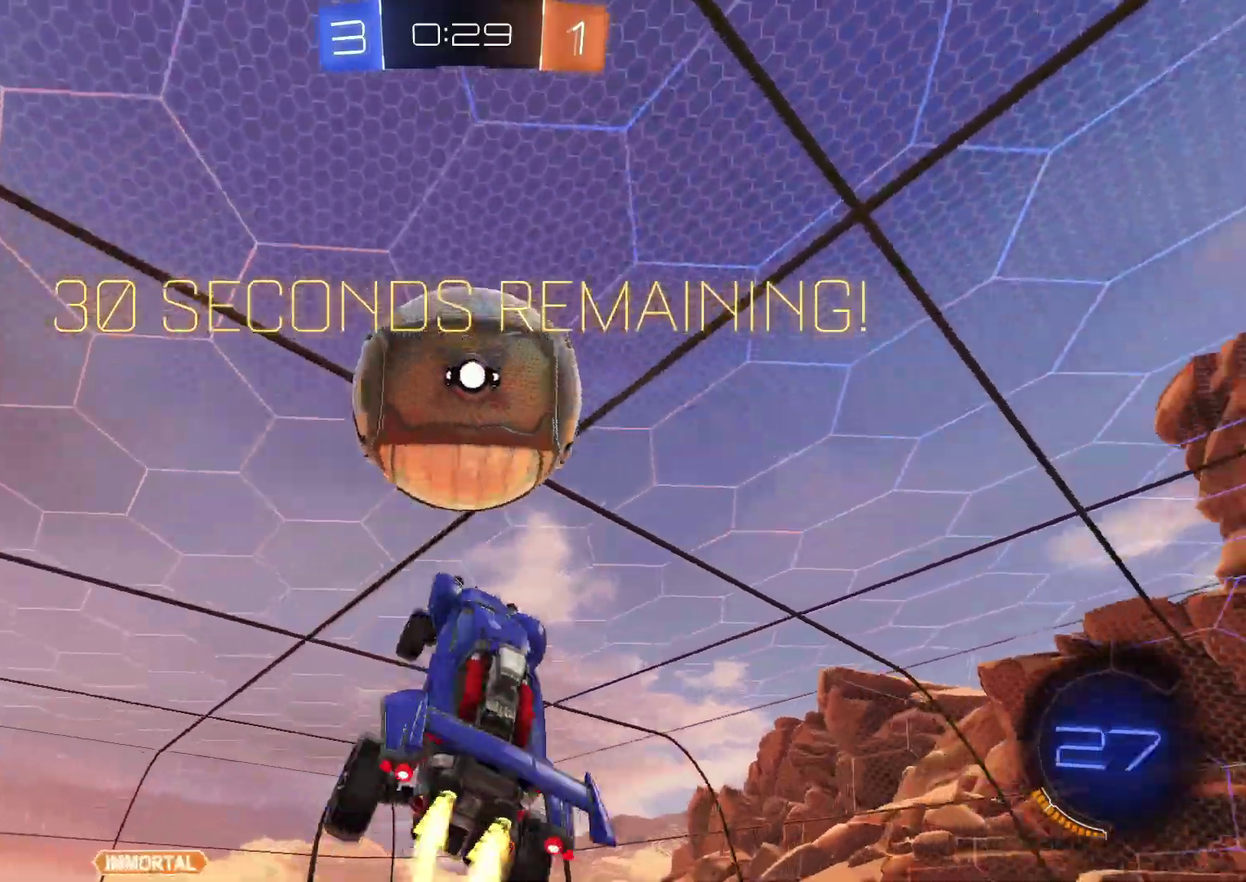
{"buttons": ["CROSS", "SQUARE", "R2"], "left_stick": "up-right", "right_stick": "center"}
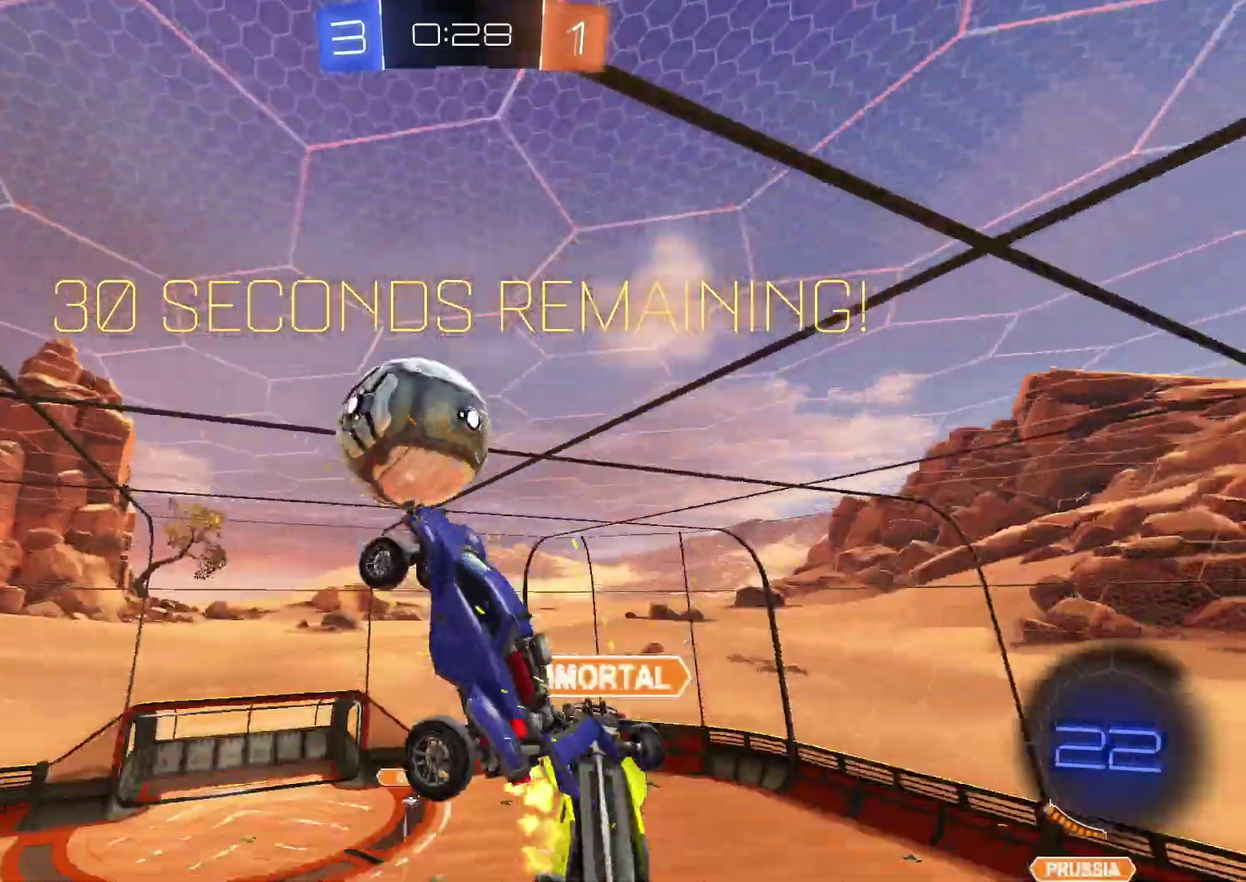
{"buttons": ["R2"], "left_stick": "right", "right_stick": "center", "events": [[67, "left_stick", "center"], [133, "left_stick", "down"], [183, "SQUARE", "up"], [267, "left_stick", "right"], [367, "left_stick", "up-right"], [383, "CROSS", "up"], [467, "left_stick", "right"]]}
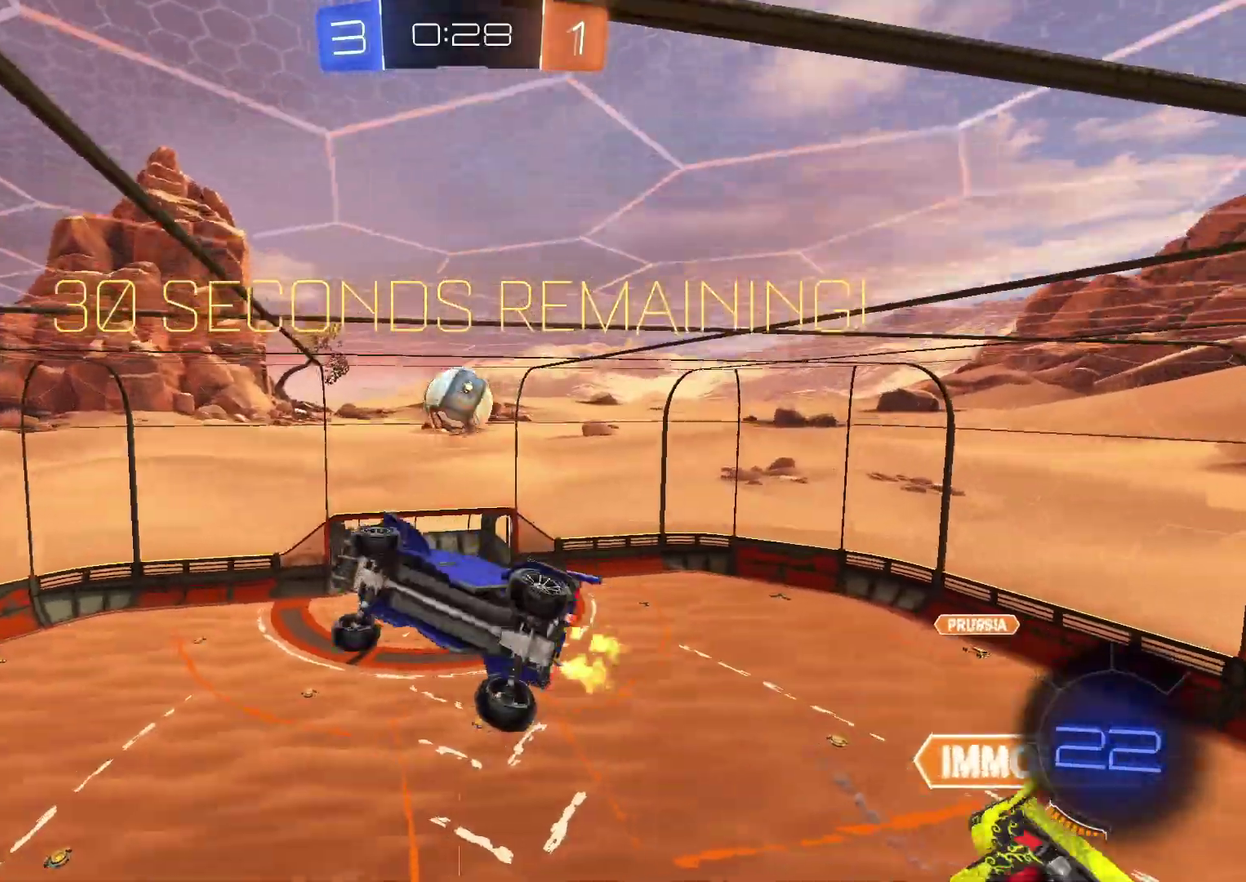
{"buttons": ["R2"], "left_stick": "down-left", "right_stick": "center", "events": [[33, "left_stick", "down-right"], [117, "left_stick", "down"], [217, "left_stick", "down-right"], [300, "TRIANGLE", "down"], [333, "left_stick", "down"], [383, "left_stick", "down-left"], [417, "TRIANGLE", "up"]]}
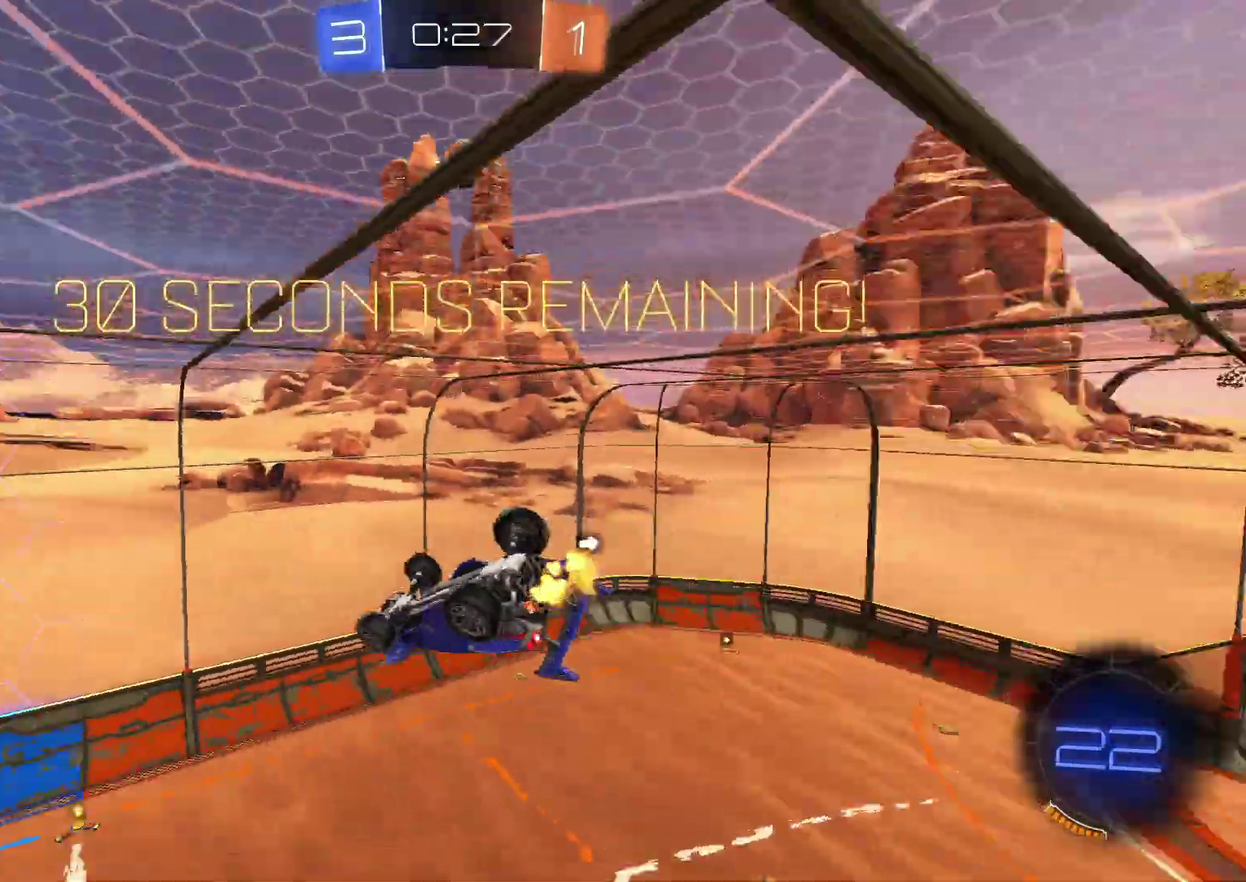
{"buttons": ["CIRCLE", "R2"], "left_stick": "down", "right_stick": "center", "events": [[17, "CIRCLE", "down"], [33, "left_stick", "center"], [150, "left_stick", "up"], [333, "left_stick", "down-left"], [383, "left_stick", "down"]]}
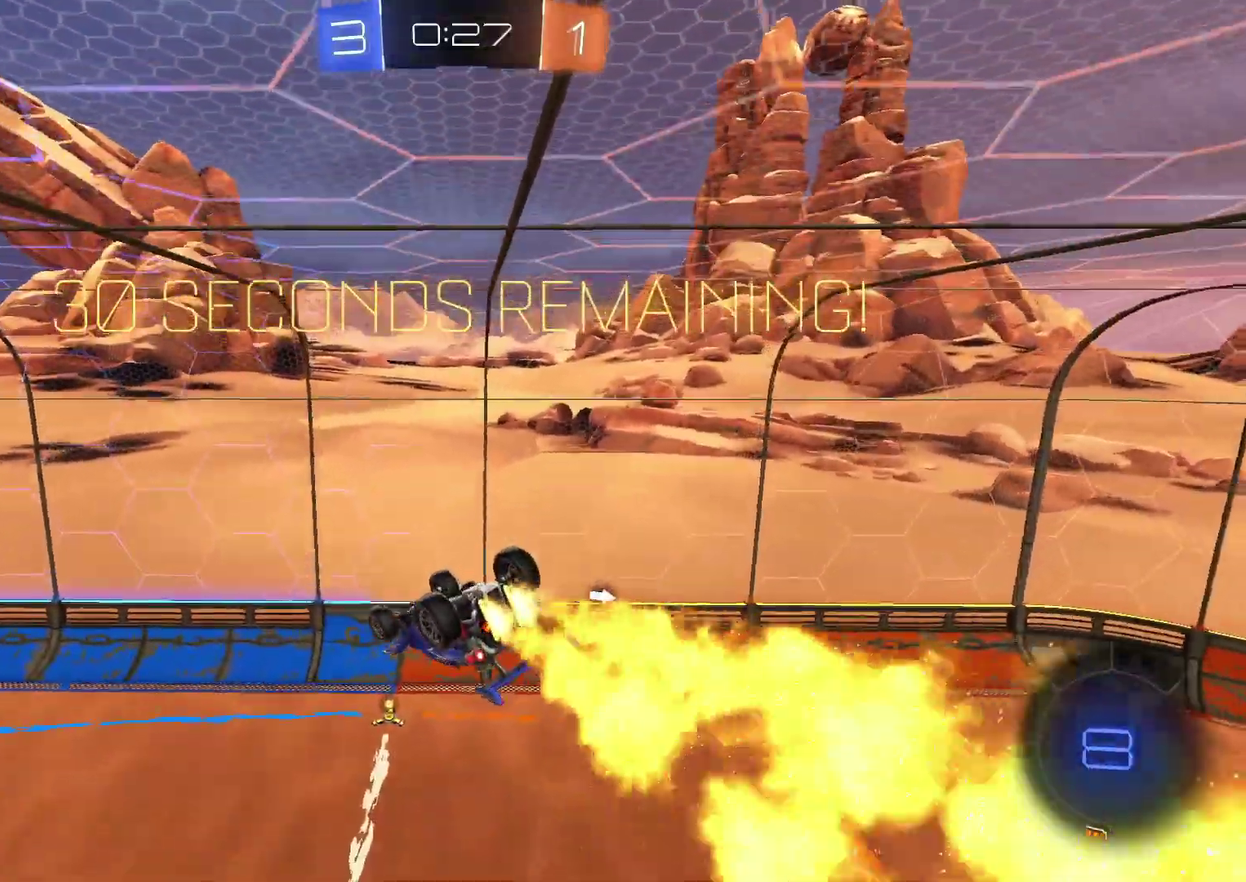
{"buttons": ["CIRCLE", "R2"], "left_stick": "left", "right_stick": "center", "events": [[117, "left_stick", "down-left"], [200, "left_stick", "left"], [300, "left_stick", "center"], [483, "left_stick", "left"]]}
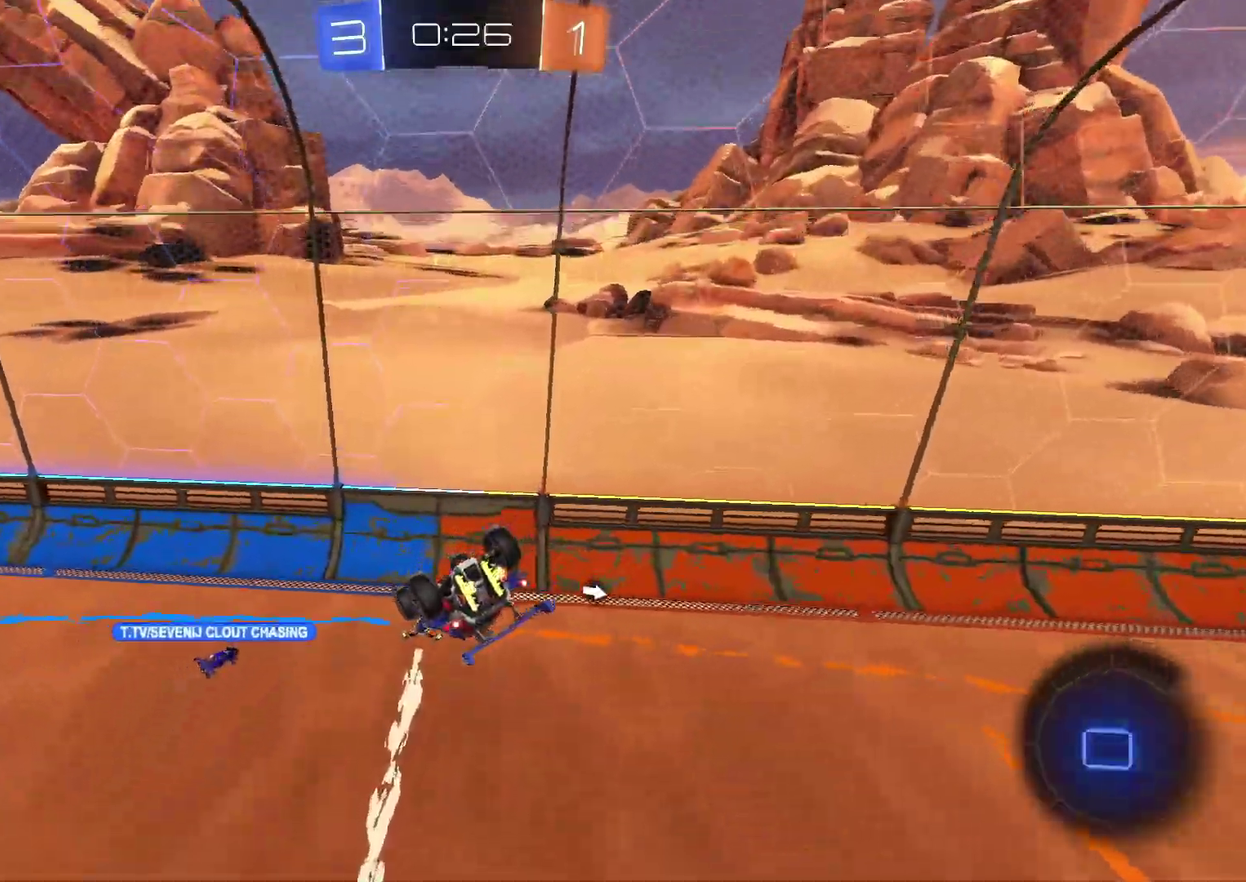
{"buttons": ["R2"], "left_stick": "center", "right_stick": "center", "events": [[267, "left_stick", "down-left"], [383, "CIRCLE", "up"], [433, "left_stick", "center"]]}
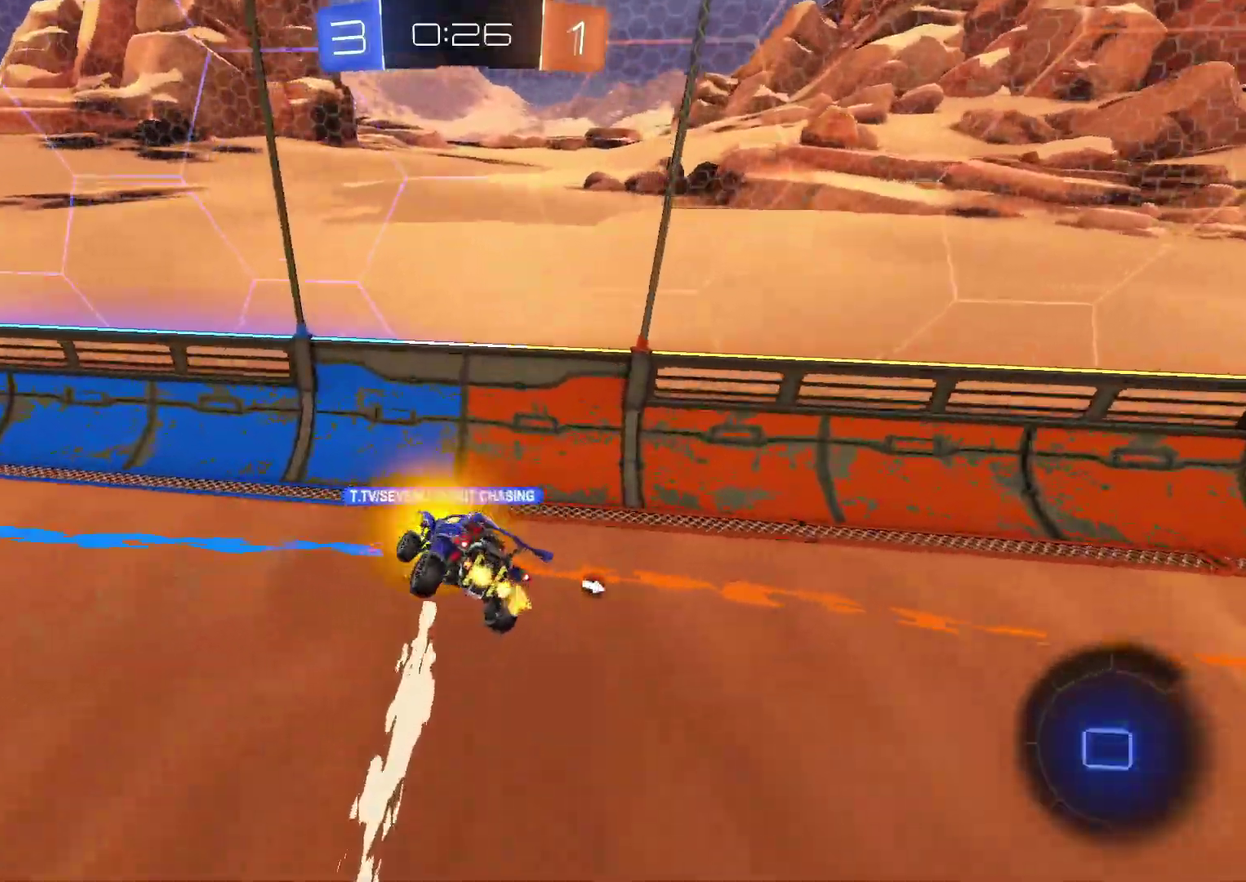
{"buttons": ["R2"], "left_stick": "left", "right_stick": "center", "events": [[233, "TRIANGLE", "down"], [300, "left_stick", "left"], [367, "TRIANGLE", "up"]]}
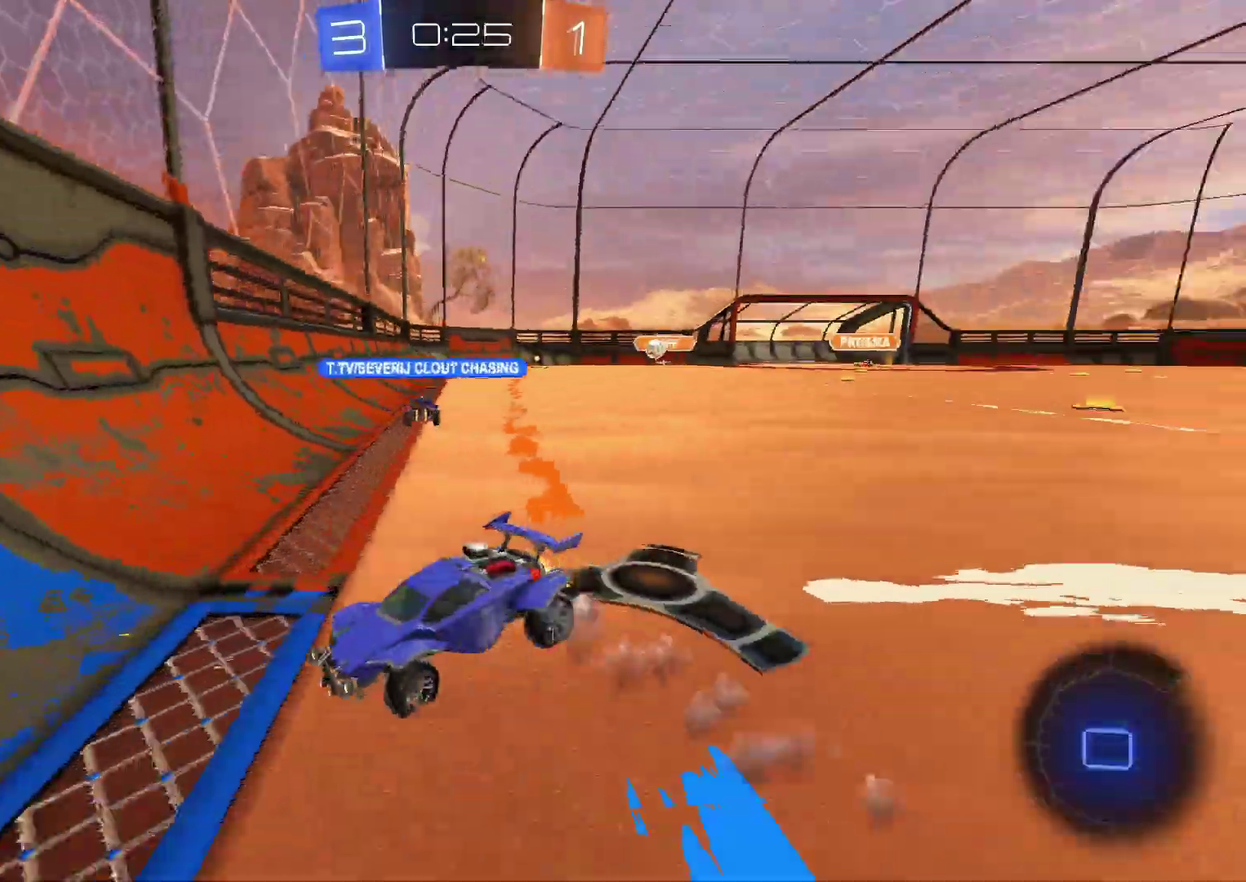
{"buttons": ["R2"], "left_stick": "left", "right_stick": "center"}
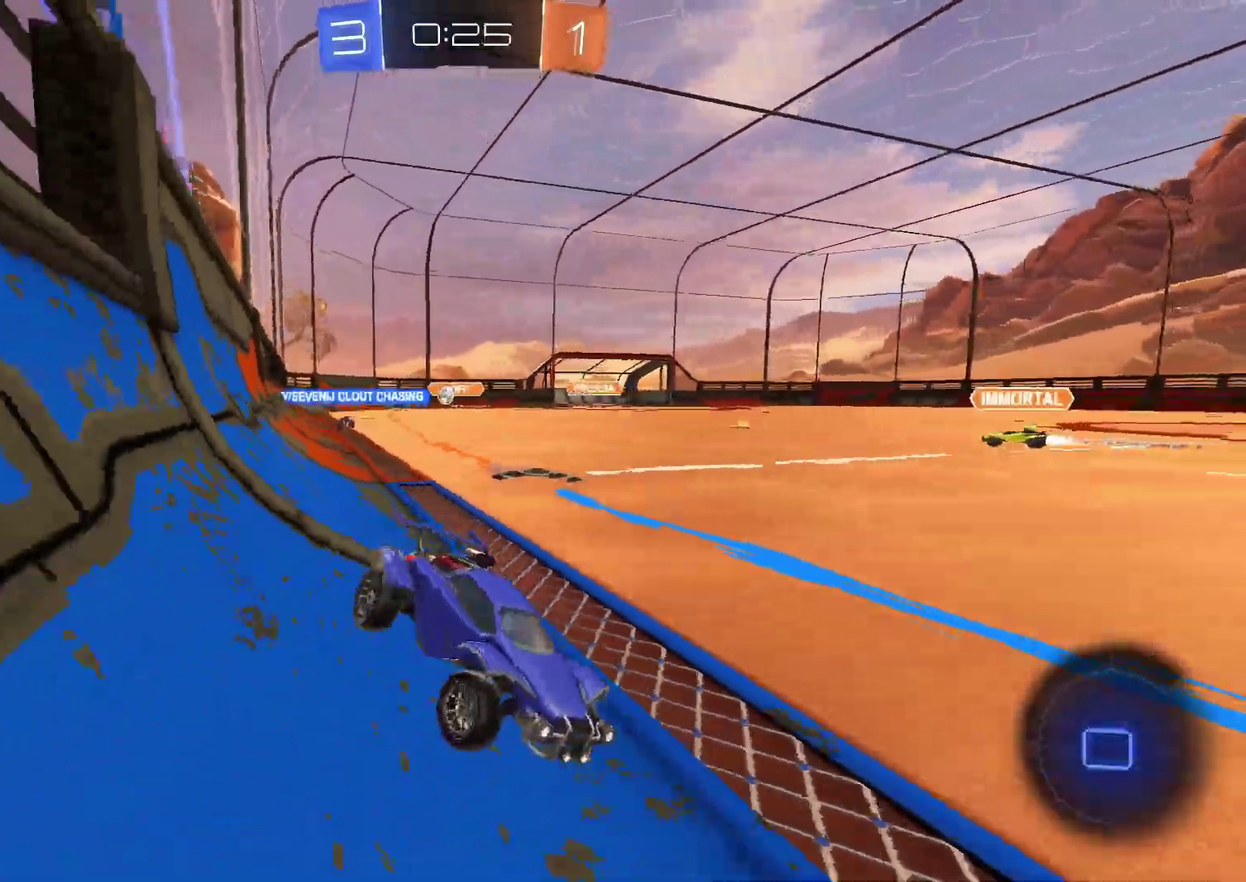
{"buttons": ["CIRCLE", "TRIANGLE", "R2"], "left_stick": "down", "right_stick": "center"}
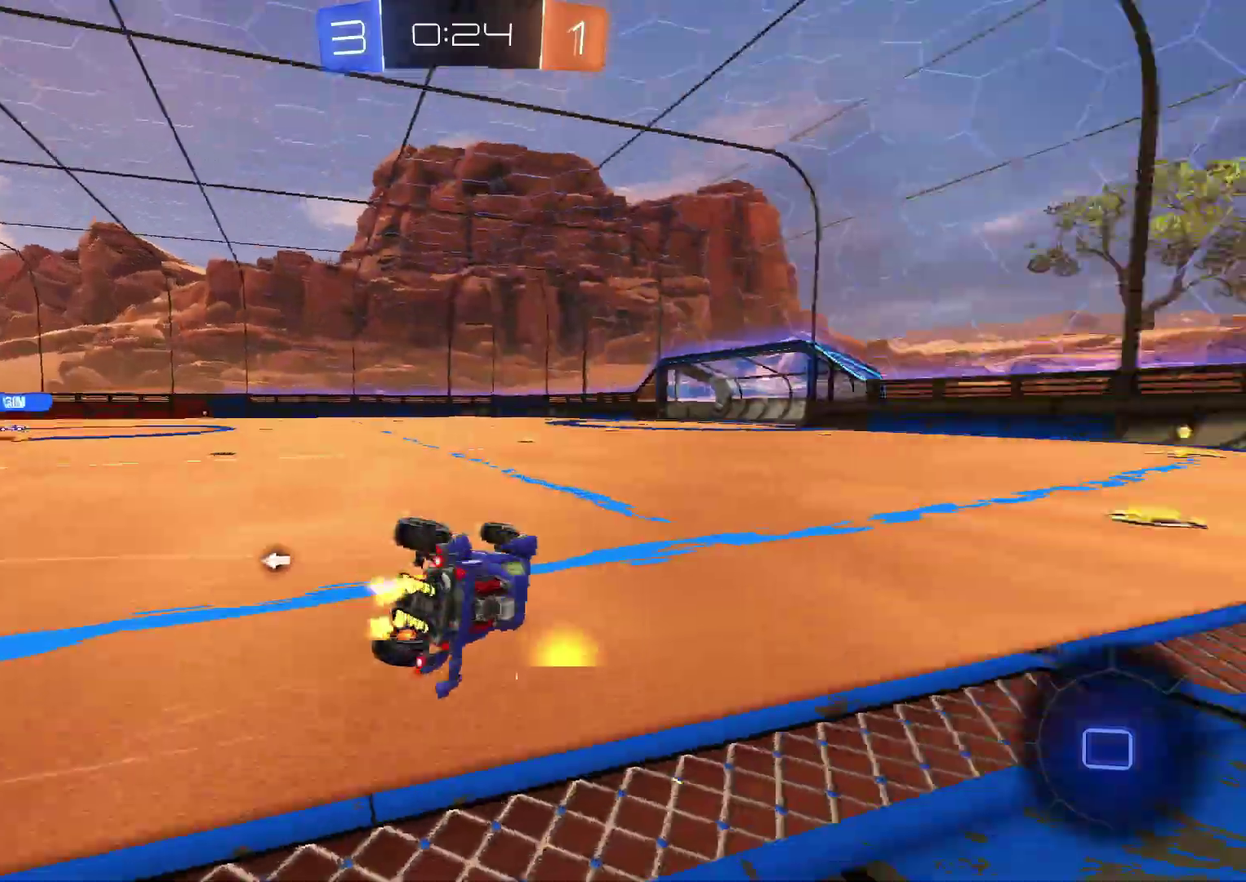
{"buttons": ["CIRCLE", "TRIANGLE", "R2"], "left_stick": "down-right", "right_stick": "center", "events": [[67, "TRIANGLE", "up"], [183, "left_stick", "down-right"], [367, "TRIANGLE", "down"]]}
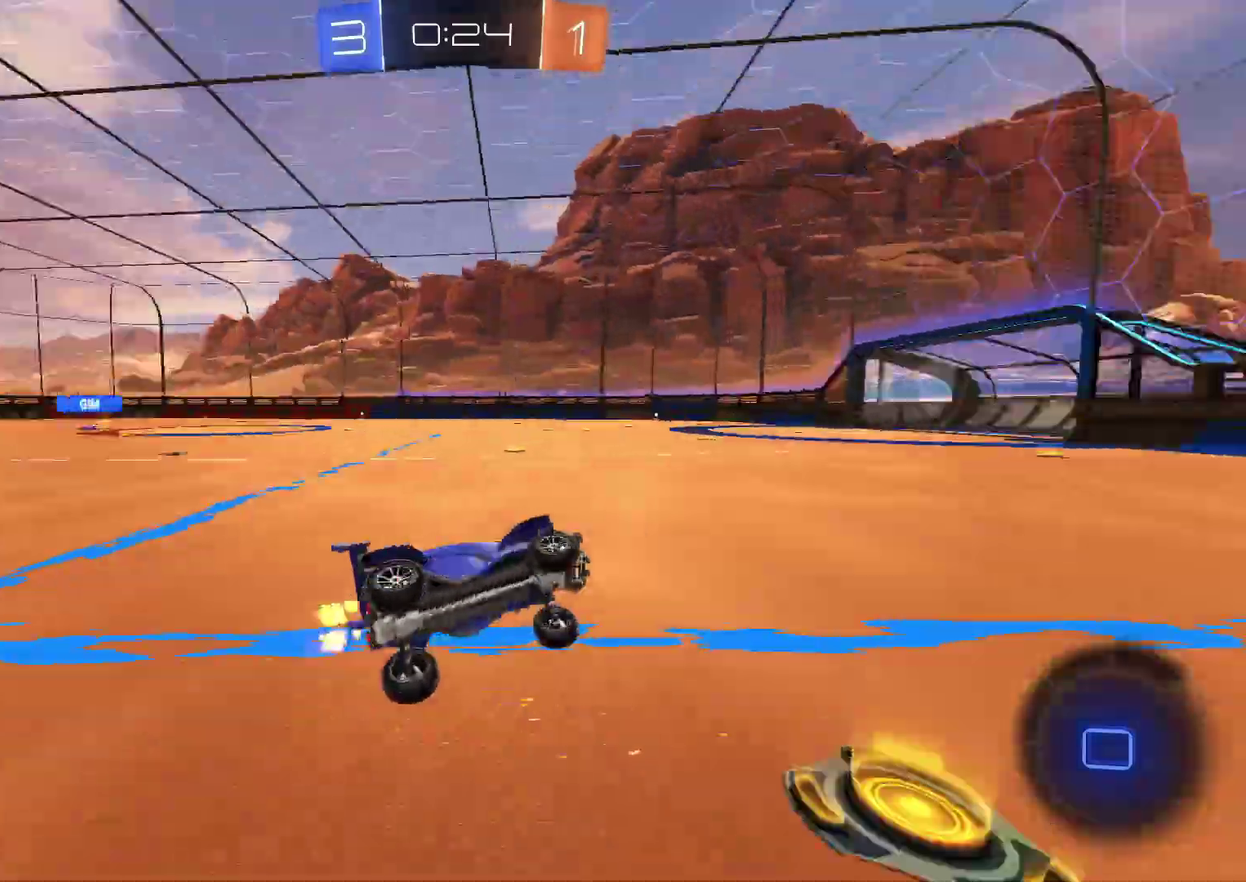
{"buttons": ["R2"], "left_stick": "center", "right_stick": "center", "events": [[17, "TRIANGLE", "up"], [117, "left_stick", "center"], [500, "CIRCLE", "up"]]}
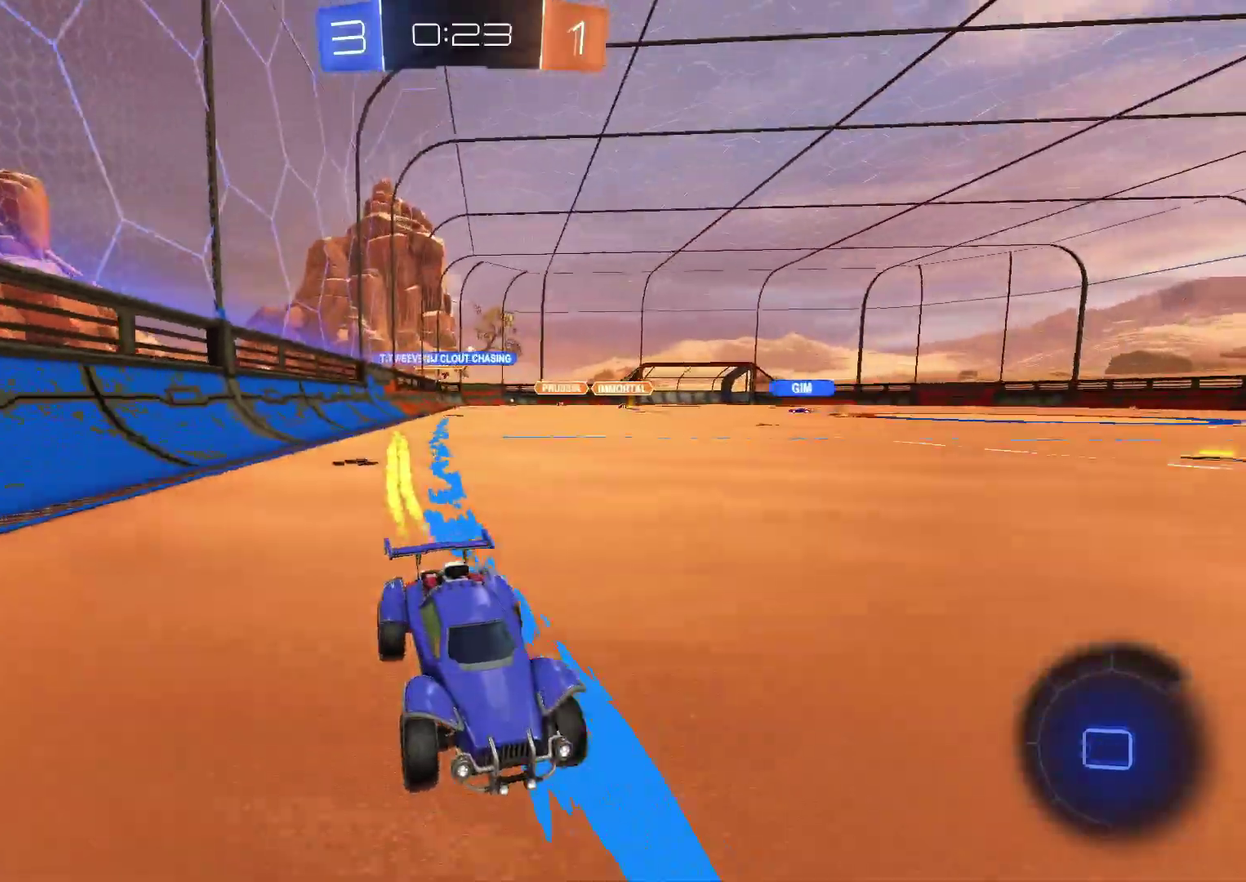
{"buttons": ["R2"], "left_stick": "left", "right_stick": "center"}
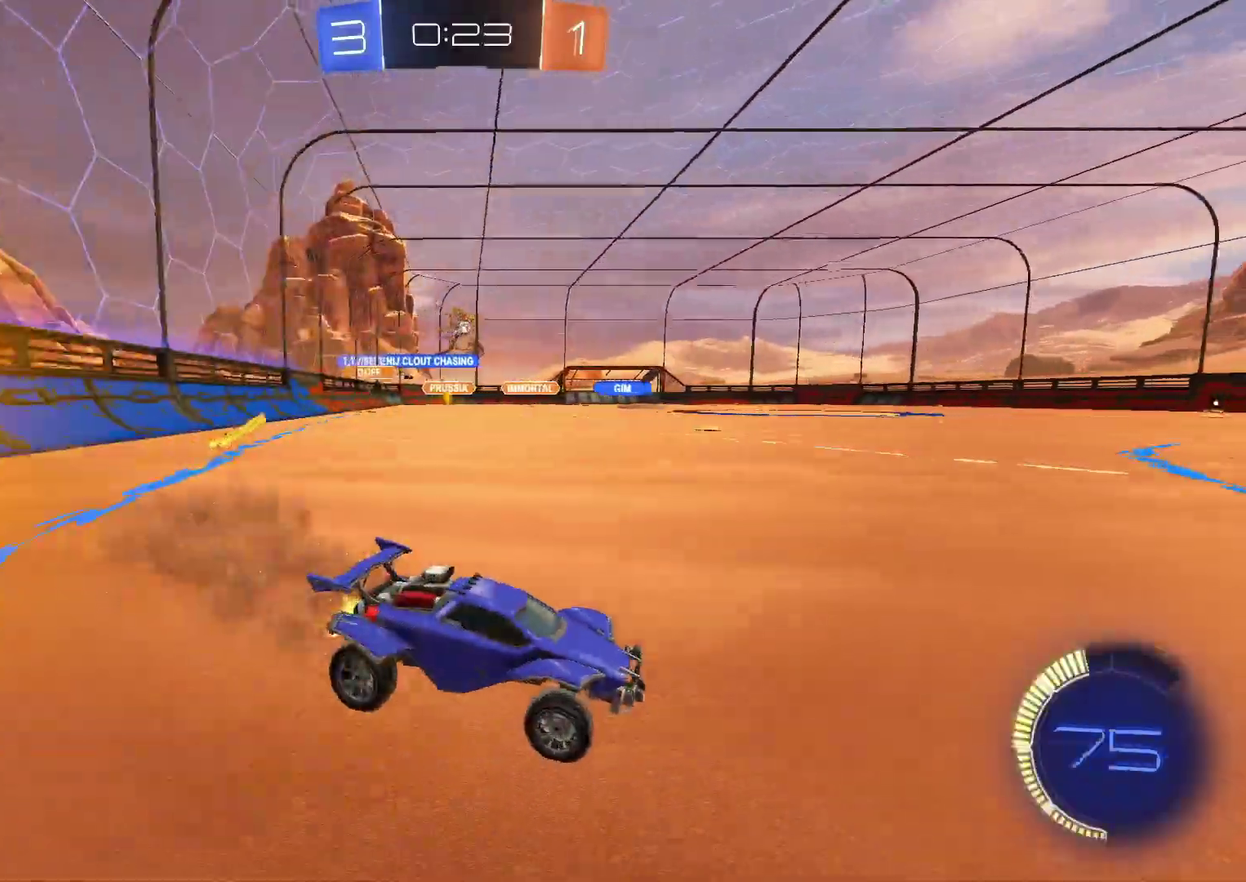
{"buttons": ["CROSS", "CIRCLE", "R2"], "left_stick": "down", "right_stick": "center", "events": [[200, "left_stick", "center"], [250, "CROSS", "down"], [283, "left_stick", "up-left"], [317, "CROSS", "up"], [367, "CIRCLE", "down"], [367, "CROSS", "down"], [417, "left_stick", "down"]]}
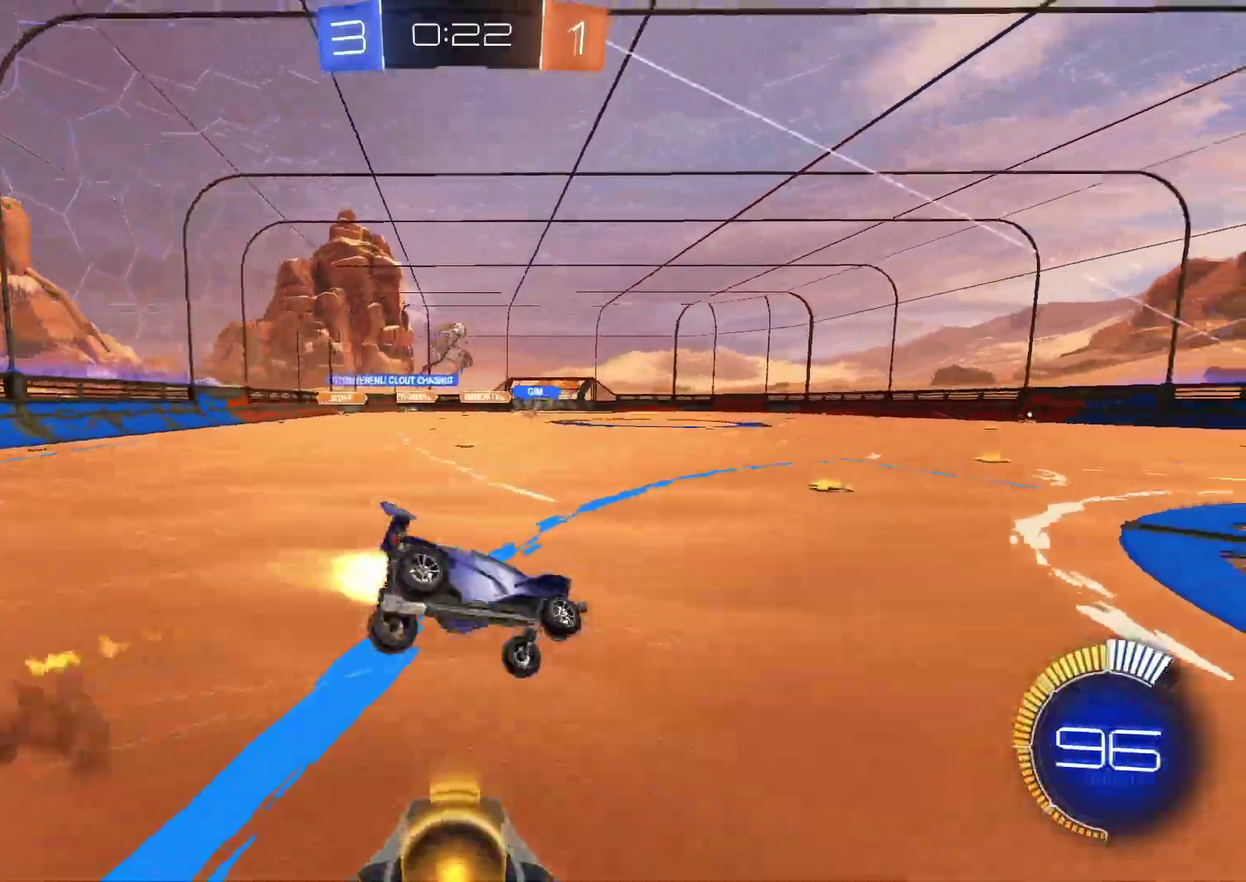
{"buttons": ["R2"], "left_stick": "down-left", "right_stick": "center", "events": [[83, "CIRCLE", "up"], [83, "CROSS", "up"], [200, "left_stick", "down-left"]]}
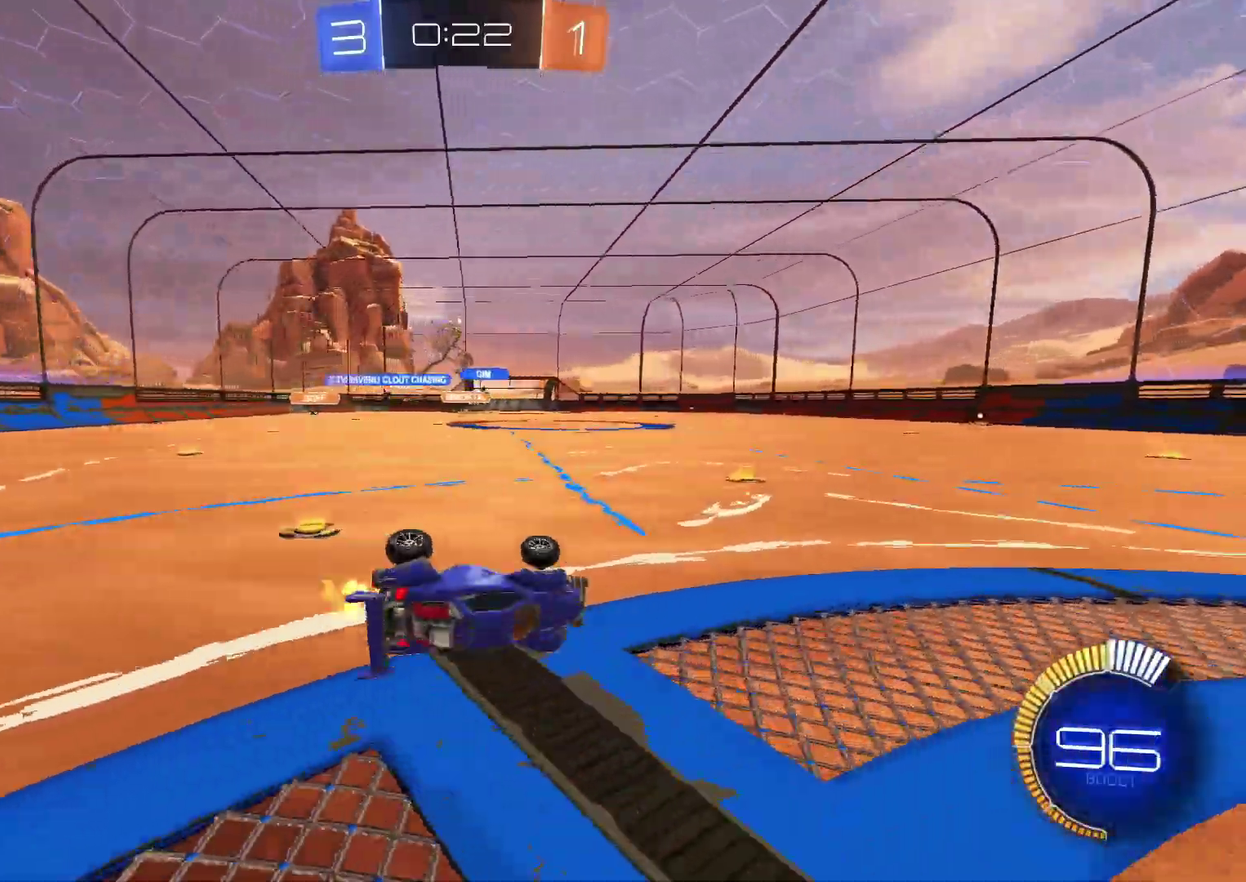
{"buttons": ["R2"], "left_stick": "left", "right_stick": "center", "events": [[150, "left_stick", "center"], [433, "left_stick", "left"]]}
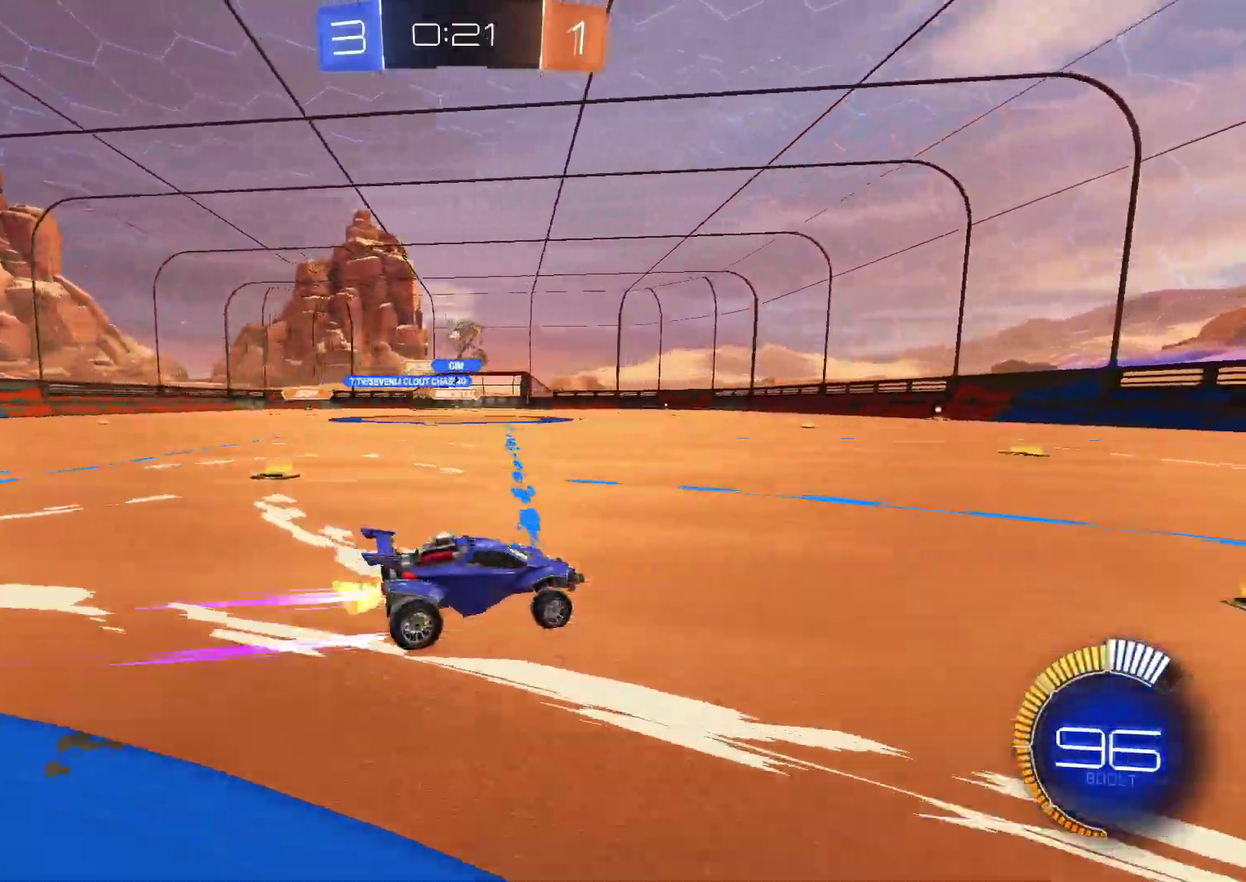
{"buttons": ["R2"], "left_stick": "center", "right_stick": "center", "events": [[33, "CIRCLE", "down"], [33, "left_stick", "center"], [217, "CIRCLE", "up"], [250, "left_stick", "down-left"], [333, "left_stick", "center"]]}
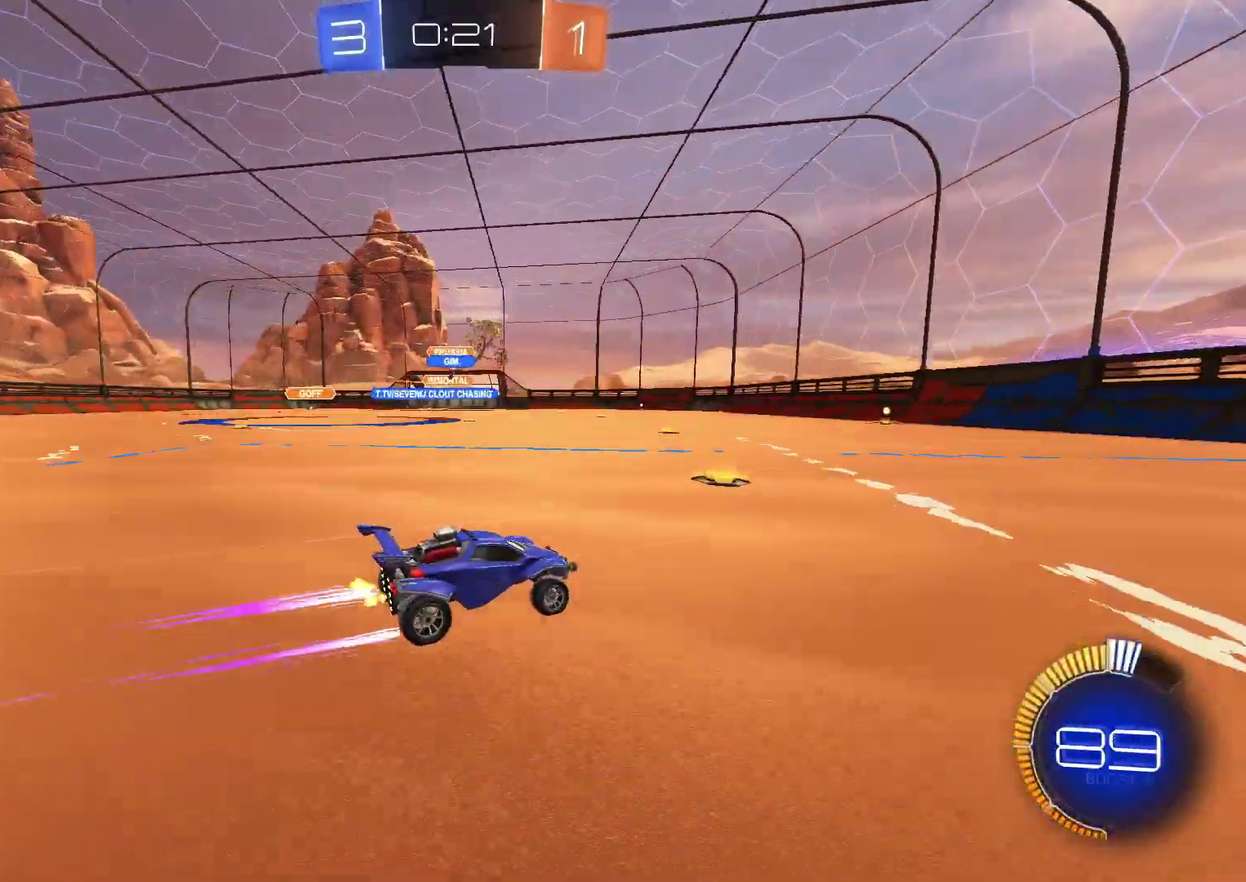
{"buttons": ["R2"], "left_stick": "center", "right_stick": "center", "events": [[67, "left_stick", "down-left"], [167, "left_stick", "center"]]}
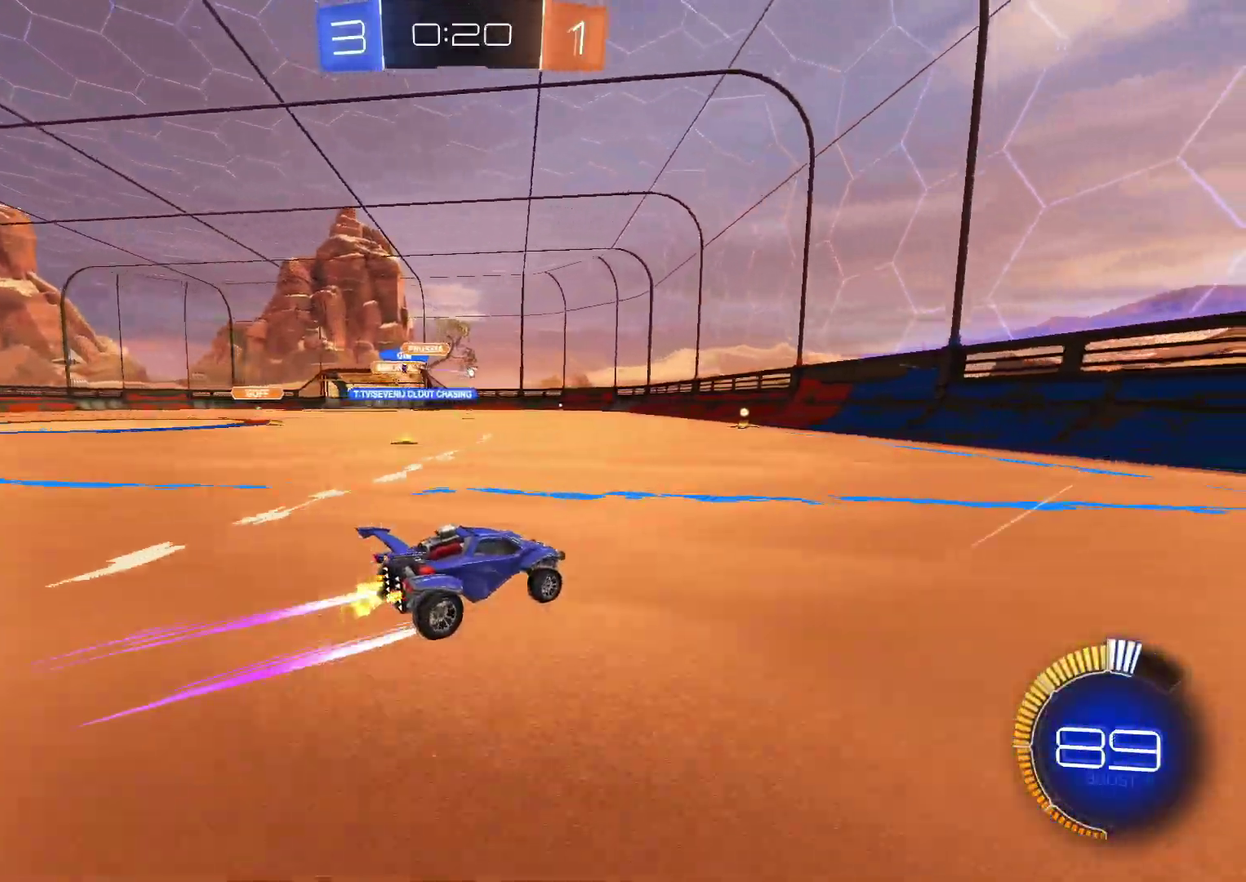
{"buttons": ["CIRCLE", "R2"], "left_stick": "left", "right_stick": "center", "events": [[233, "left_stick", "left"], [383, "left_stick", "center"], [417, "CIRCLE", "down"], [483, "left_stick", "left"]]}